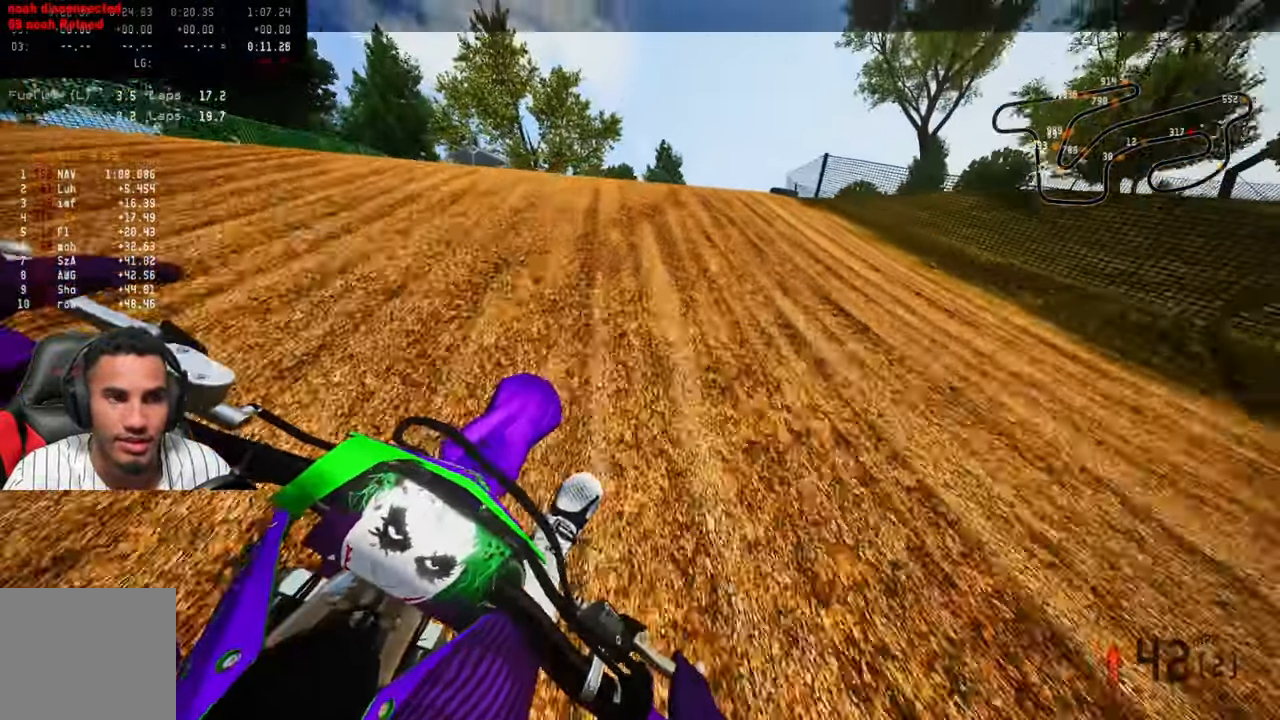
Gameplay with a controller (PlayStation layout); each line is a JSON object with the inputs held at the frame after it (dt_ms = milliseconds from this image to that frame). "button_events" lists button changes between this image and that frame as [ms after this image, input, new state], when the widget could be followed in between (sticks are given only as held states).
{"dt_ms": 1000, "buttons": [], "left_stick": "up-left", "right_stick": "center", "button_events": [[66, "R3", "up"], [466, "R2", "down"], [566, "R2", "up"]]}
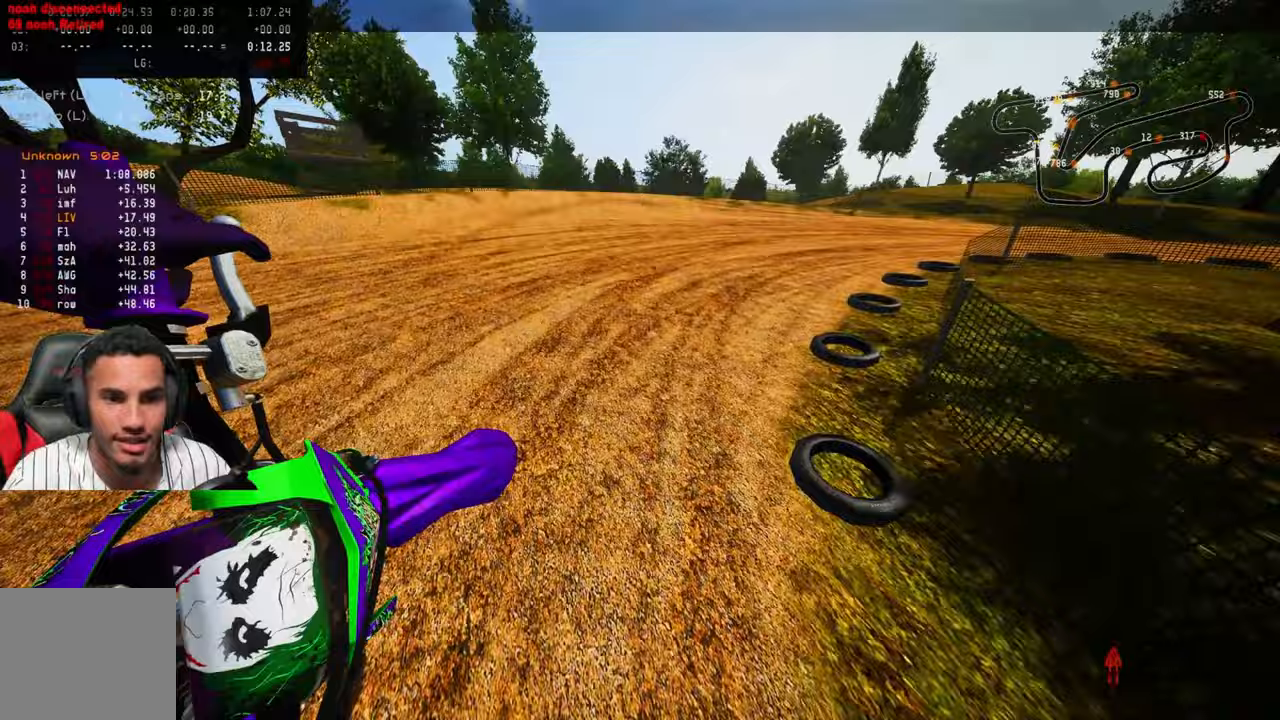
{"dt_ms": 500, "buttons": [], "left_stick": "up-right", "right_stick": "up-left", "button_events": [[133, "R2", "down"], [150, "R3", "down"], [267, "R3", "up"], [400, "R2", "up"]]}
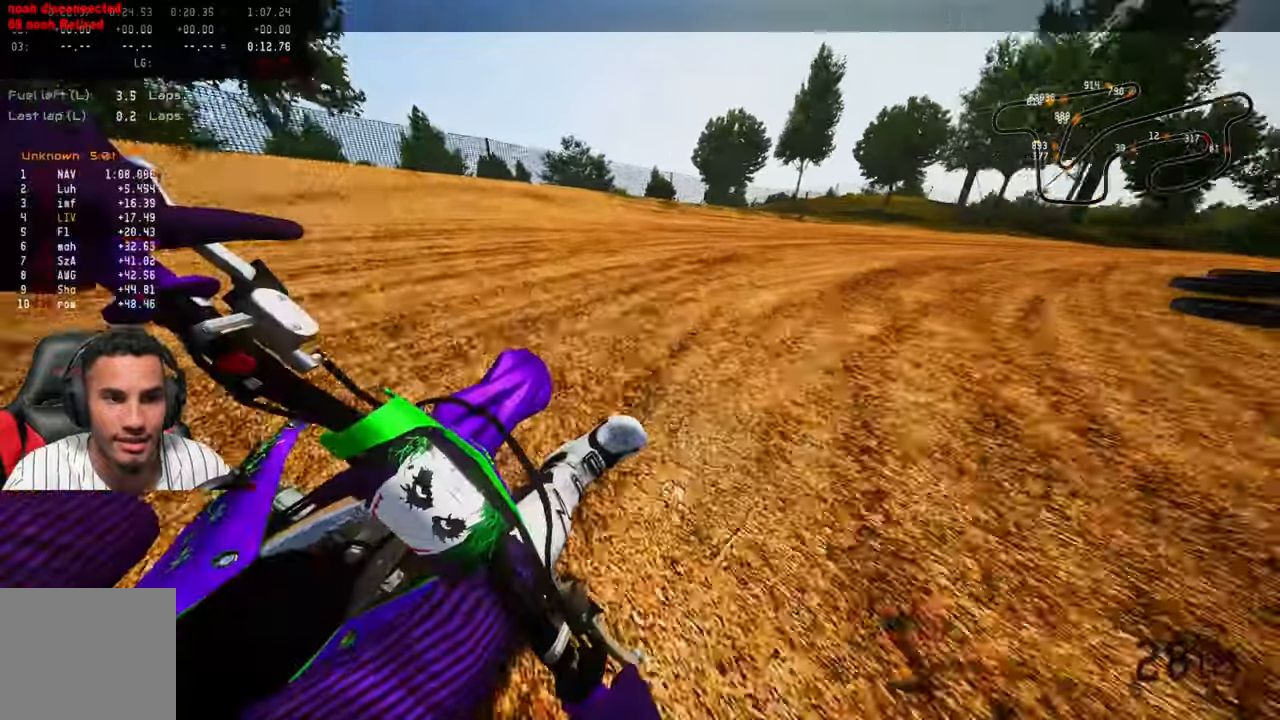
{"dt_ms": 500, "buttons": ["R2"], "left_stick": "up-right", "right_stick": "up-left", "button_events": [[367, "R2", "down"]]}
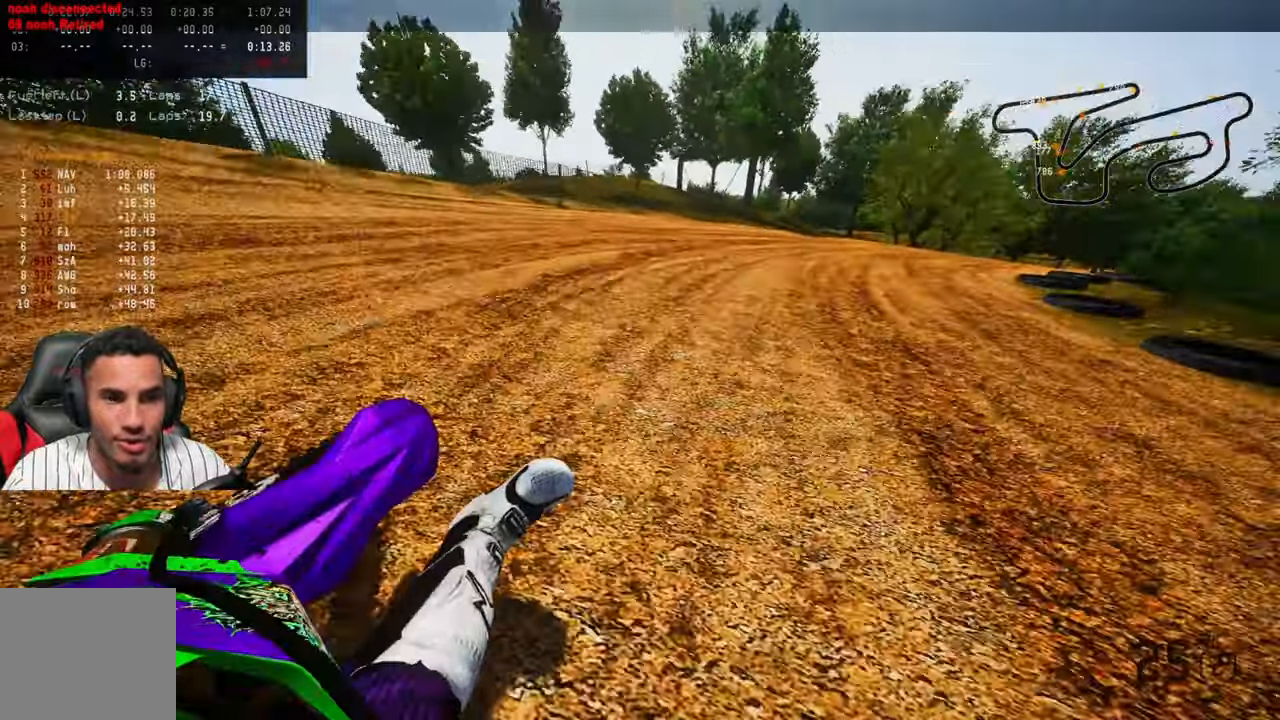
{"dt_ms": 500, "buttons": ["R2"], "left_stick": "up-right", "right_stick": "up-left", "button_events": [[233, "R2", "up"], [250, "R2", "down"]]}
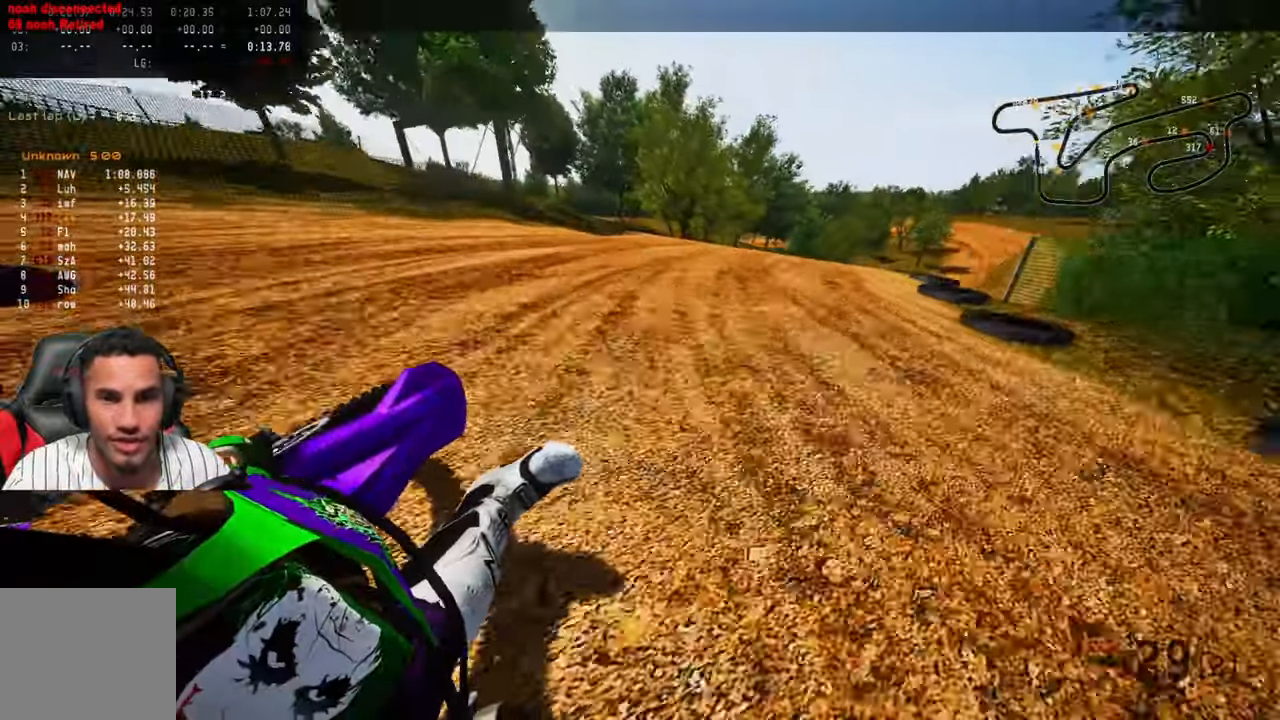
{"dt_ms": 500, "buttons": [], "left_stick": "up-right", "right_stick": "up-left", "button_events": [[67, "R2", "up"], [133, "R2", "down"], [267, "R2", "up"], [317, "R2", "down"], [450, "R2", "up"]]}
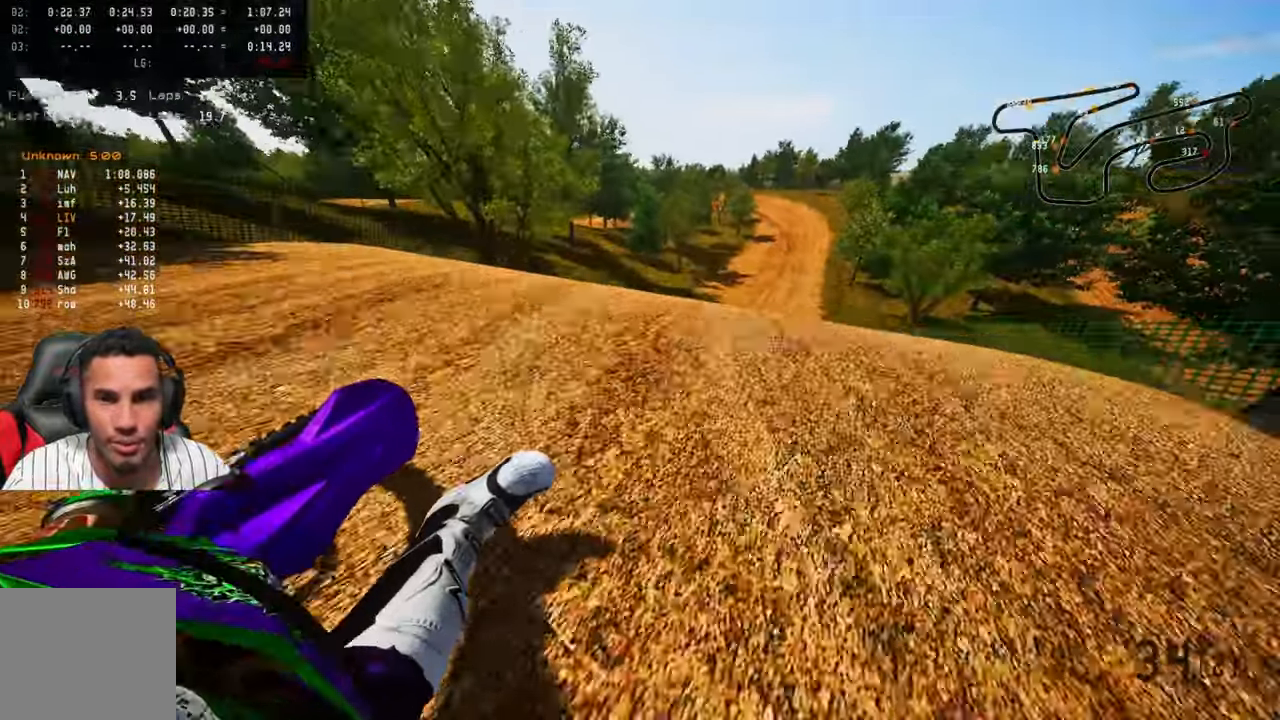
{"dt_ms": 500, "buttons": [], "left_stick": "up-left", "right_stick": "up-left", "button_events": [[17, "R2", "down"], [83, "R3", "down"], [167, "R2", "up"], [167, "R3", "up"], [300, "R3", "down"], [350, "R3", "up"]]}
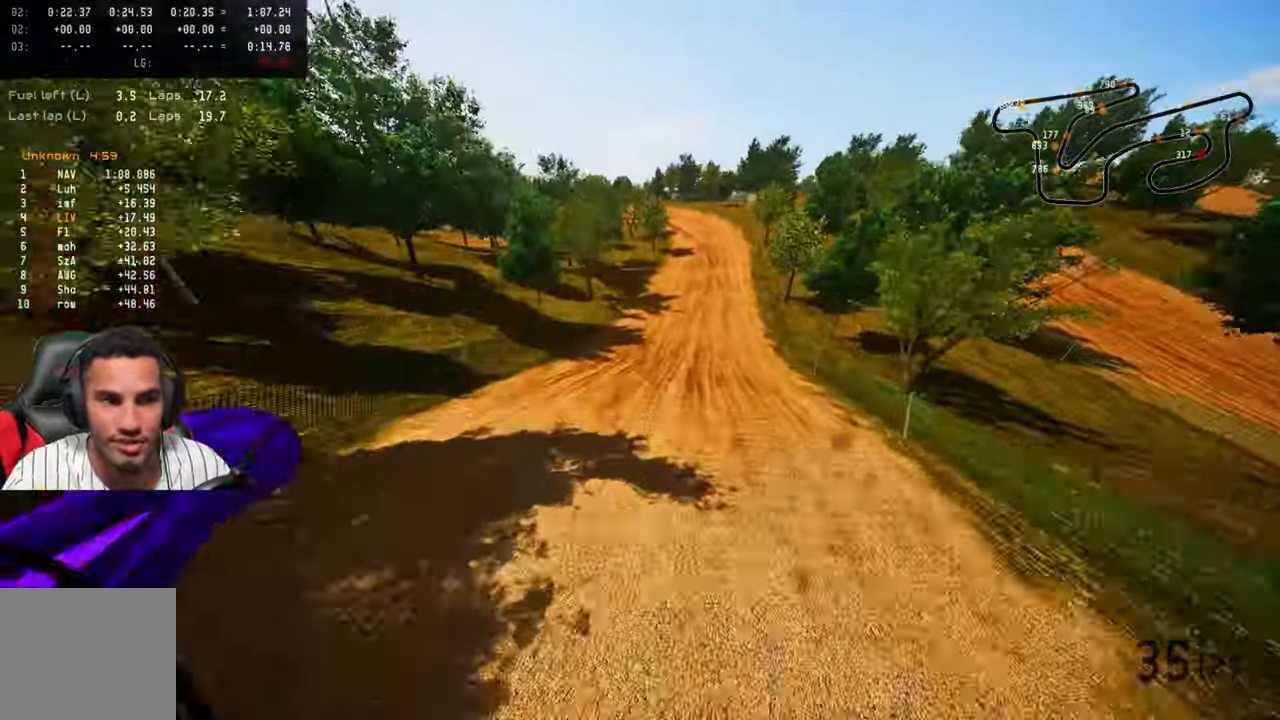
{"dt_ms": 1000, "buttons": ["R2"], "left_stick": "up-right", "right_stick": "up-left", "button_events": [[100, "R2", "down"], [333, "R3", "down"], [467, "R3", "up"], [650, "R3", "down"], [750, "R3", "up"]]}
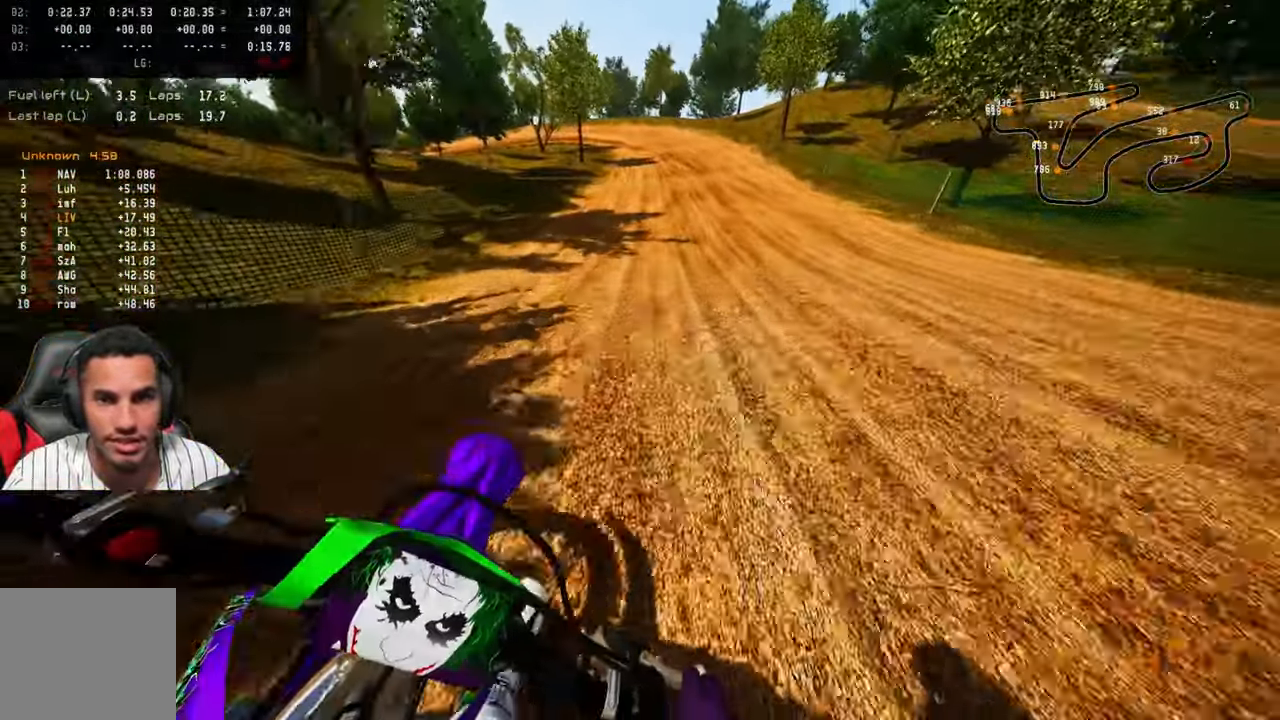
{"dt_ms": 500, "buttons": ["CROSS", "R2"], "left_stick": "up-left", "right_stick": "center", "button_events": [[450, "CROSS", "down"]]}
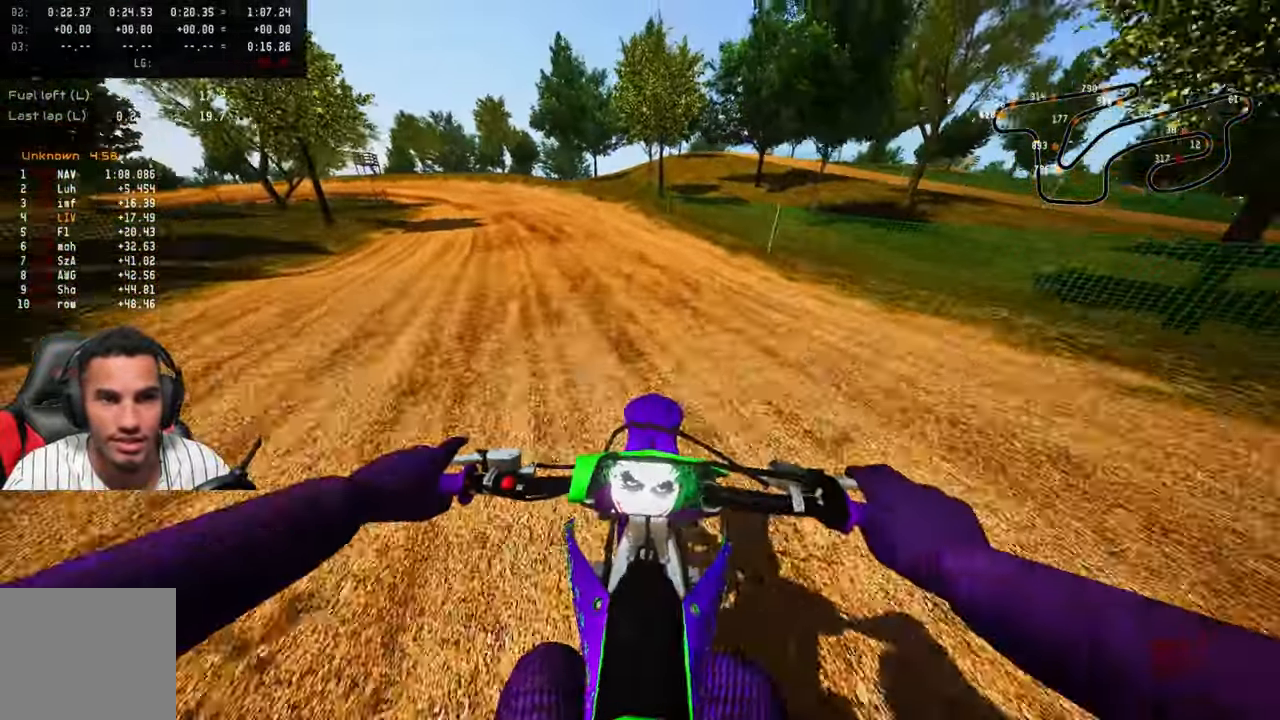
{"dt_ms": 500, "buttons": ["R2"], "left_stick": "up-left", "right_stick": "up", "button_events": [[83, "CROSS", "up"]]}
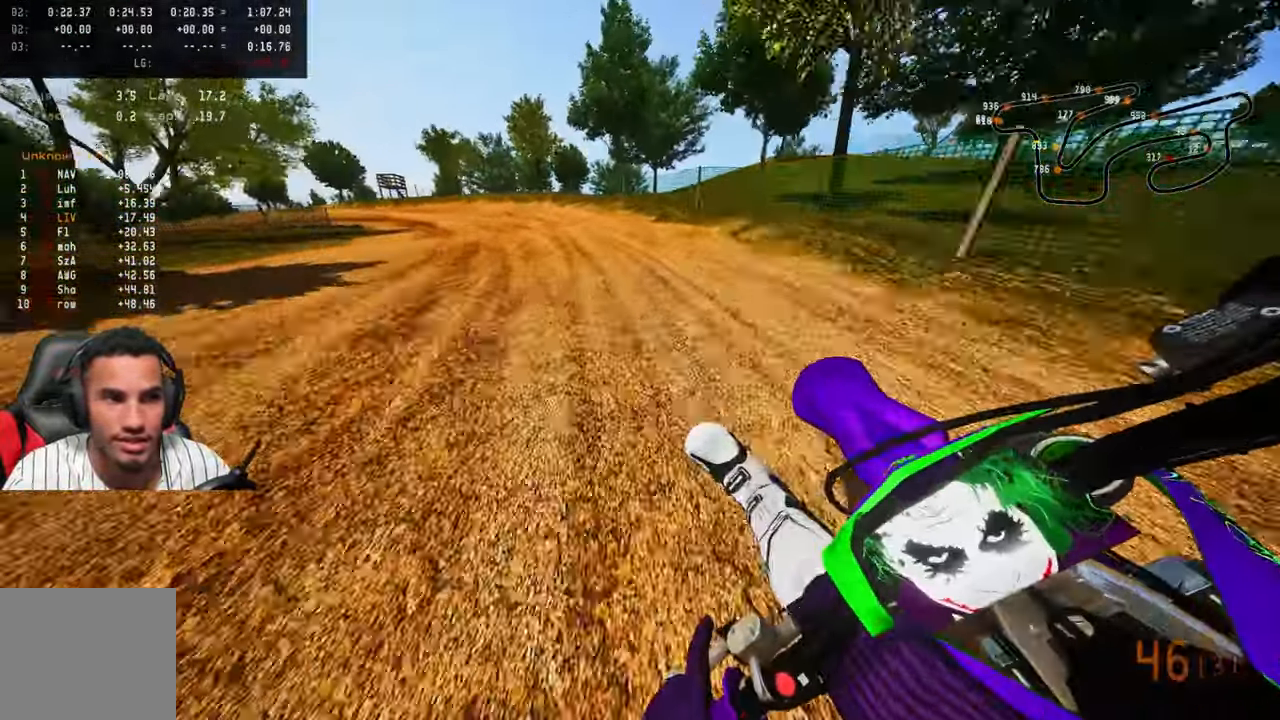
{"dt_ms": 500, "buttons": ["R2"], "left_stick": "up-left", "right_stick": "up", "button_events": []}
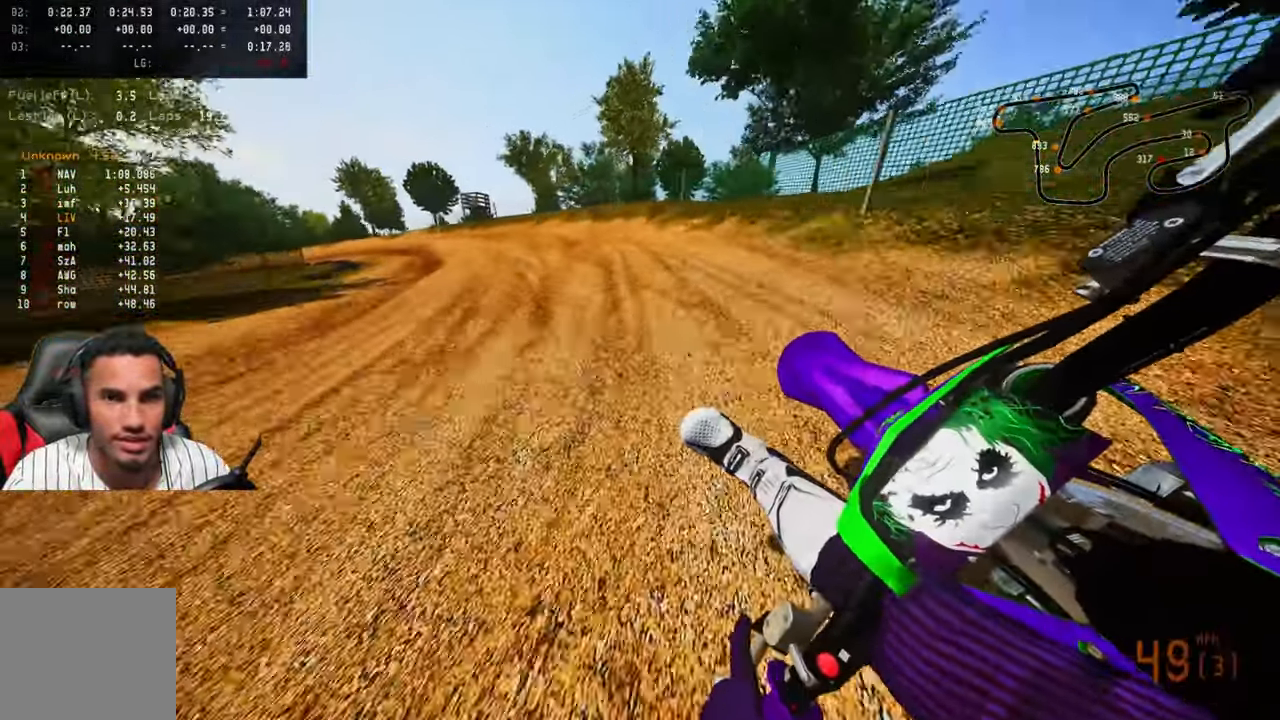
{"dt_ms": 500, "buttons": ["R2"], "left_stick": "up-left", "right_stick": "up", "button_events": []}
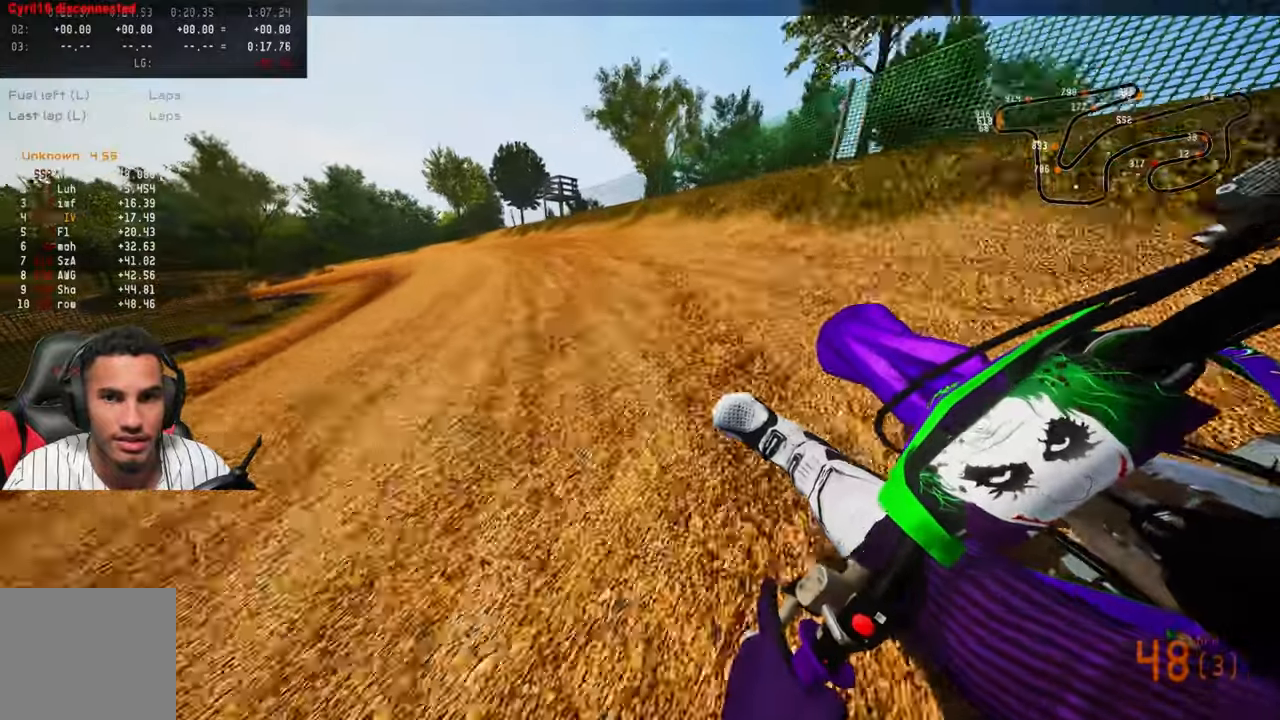
{"dt_ms": 500, "buttons": ["R2"], "left_stick": "up-left", "right_stick": "up-right", "button_events": [[234, "R2", "up"], [417, "R2", "down"]]}
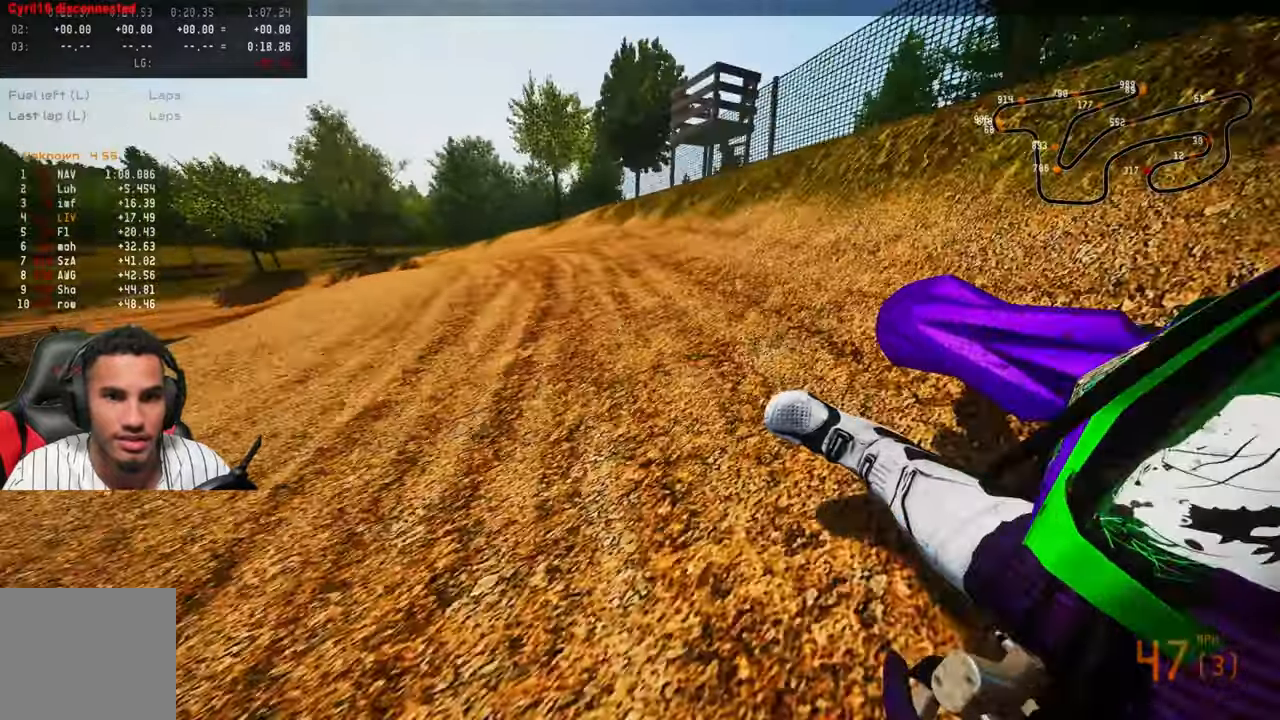
{"dt_ms": 500, "buttons": [], "left_stick": "up-left", "right_stick": "up-right", "button_events": [[417, "R2", "up"]]}
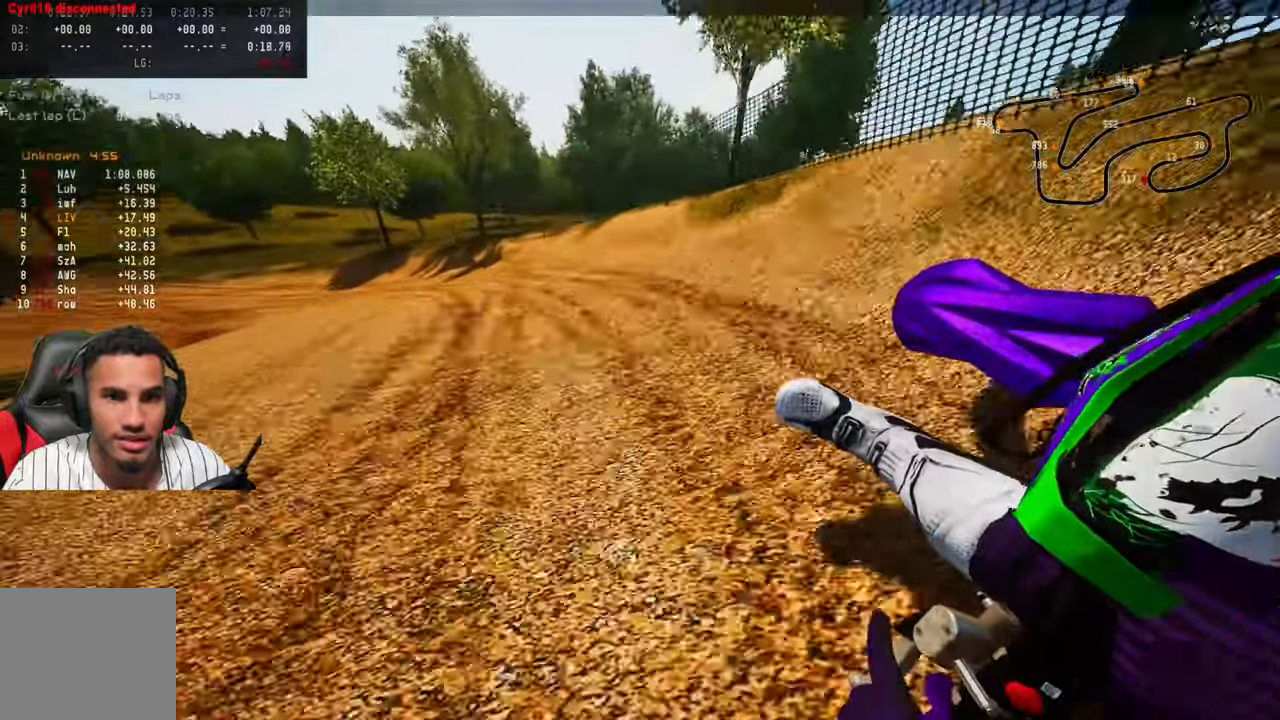
{"dt_ms": 500, "buttons": ["R2"], "left_stick": "up-left", "right_stick": "up-right", "button_events": [[267, "R2", "down"]]}
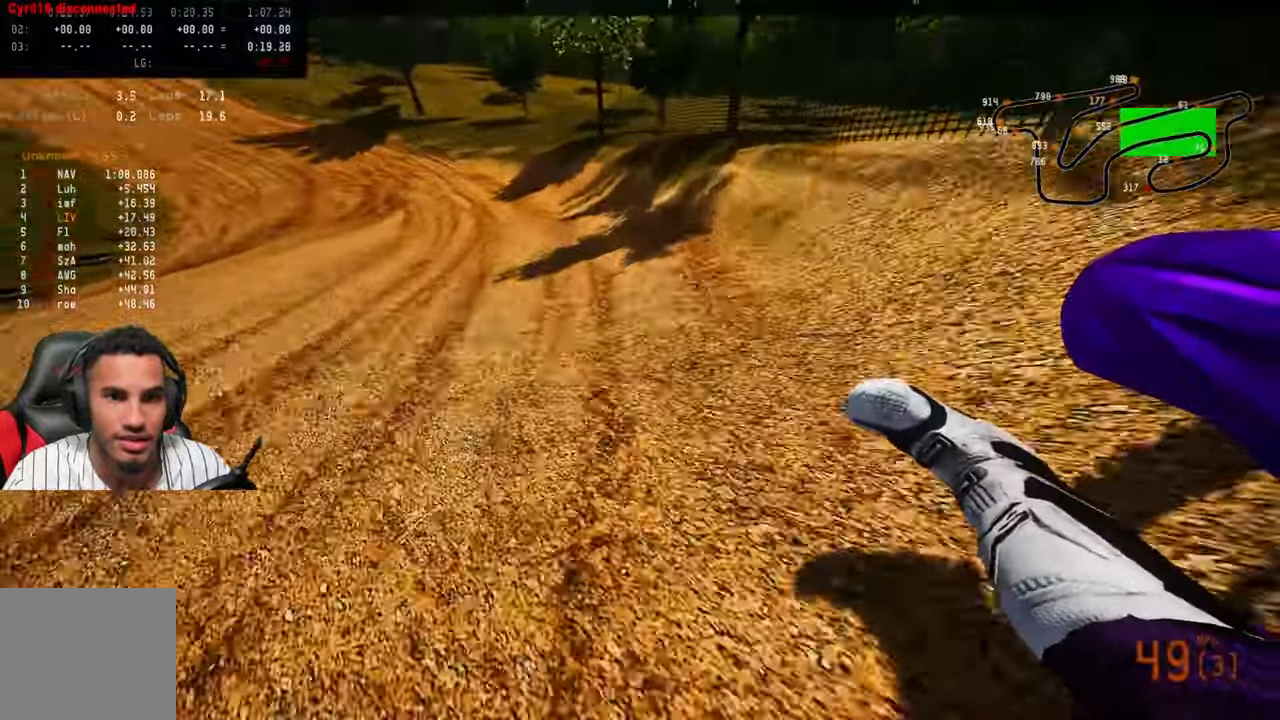
{"dt_ms": 500, "buttons": ["R2"], "left_stick": "up-left", "right_stick": "down", "button_events": []}
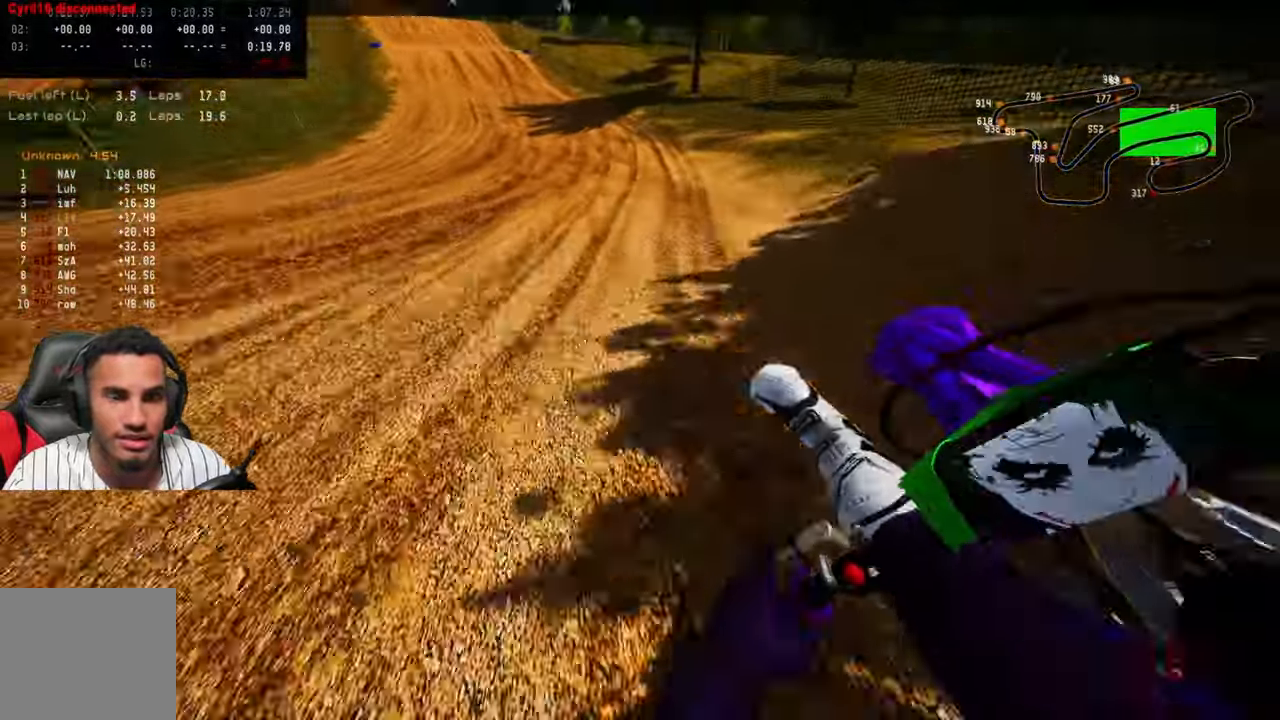
{"dt_ms": 500, "buttons": ["R2"], "left_stick": "up", "right_stick": "center", "button_events": [[384, "R3", "down"], [484, "R3", "up"]]}
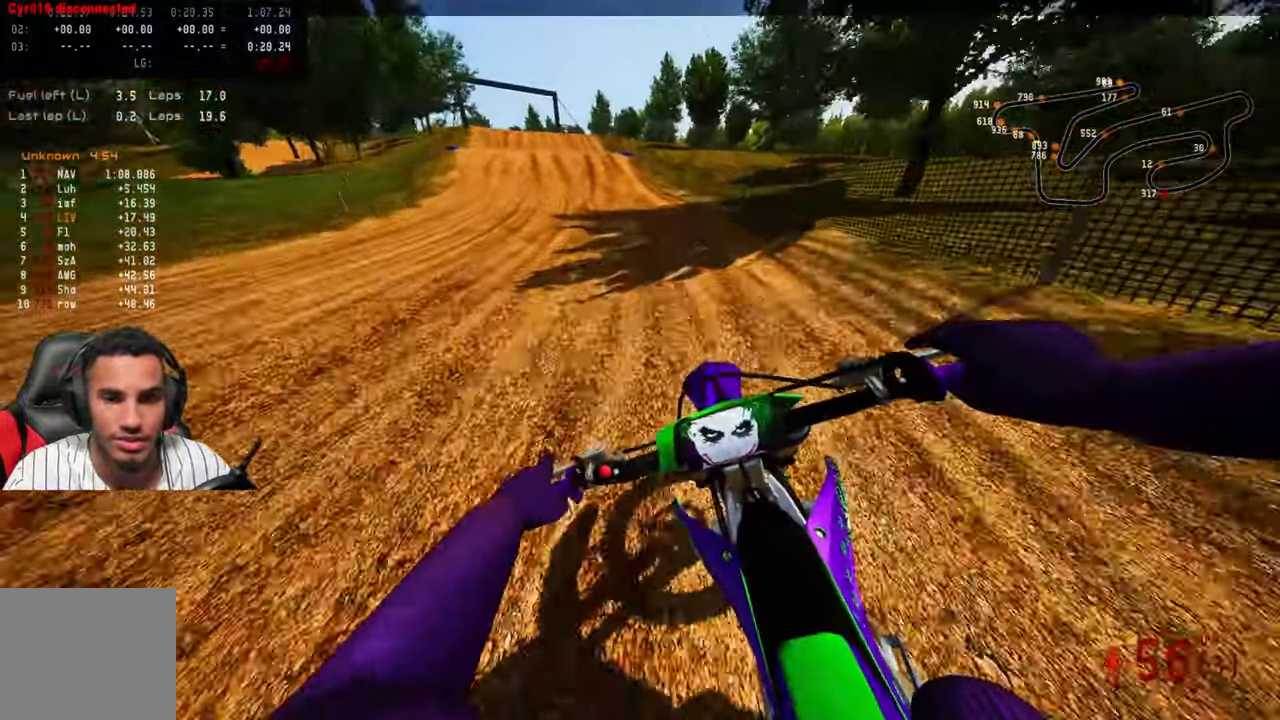
{"dt_ms": 500, "buttons": ["R2"], "left_stick": "up", "right_stick": "center", "button_events": []}
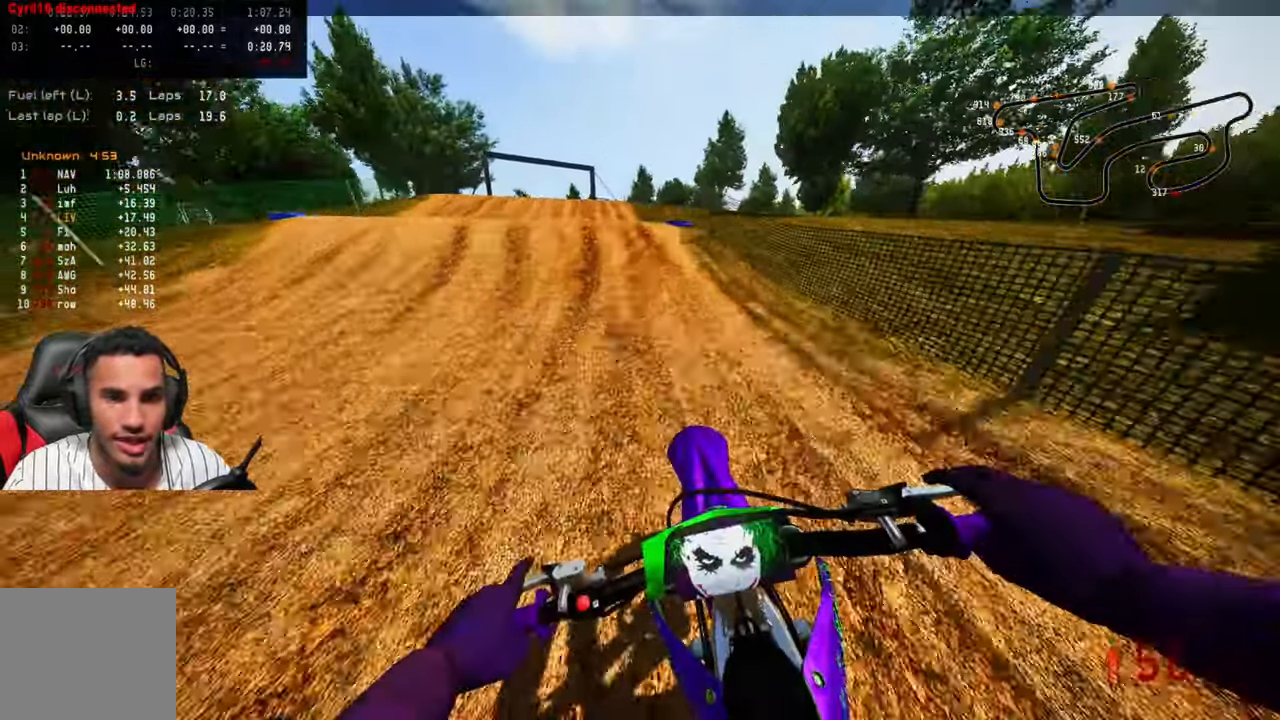
{"dt_ms": 500, "buttons": [], "left_stick": "up-left", "right_stick": "up", "button_events": [[17, "R2", "up"], [234, "R3", "down"], [367, "R3", "up"]]}
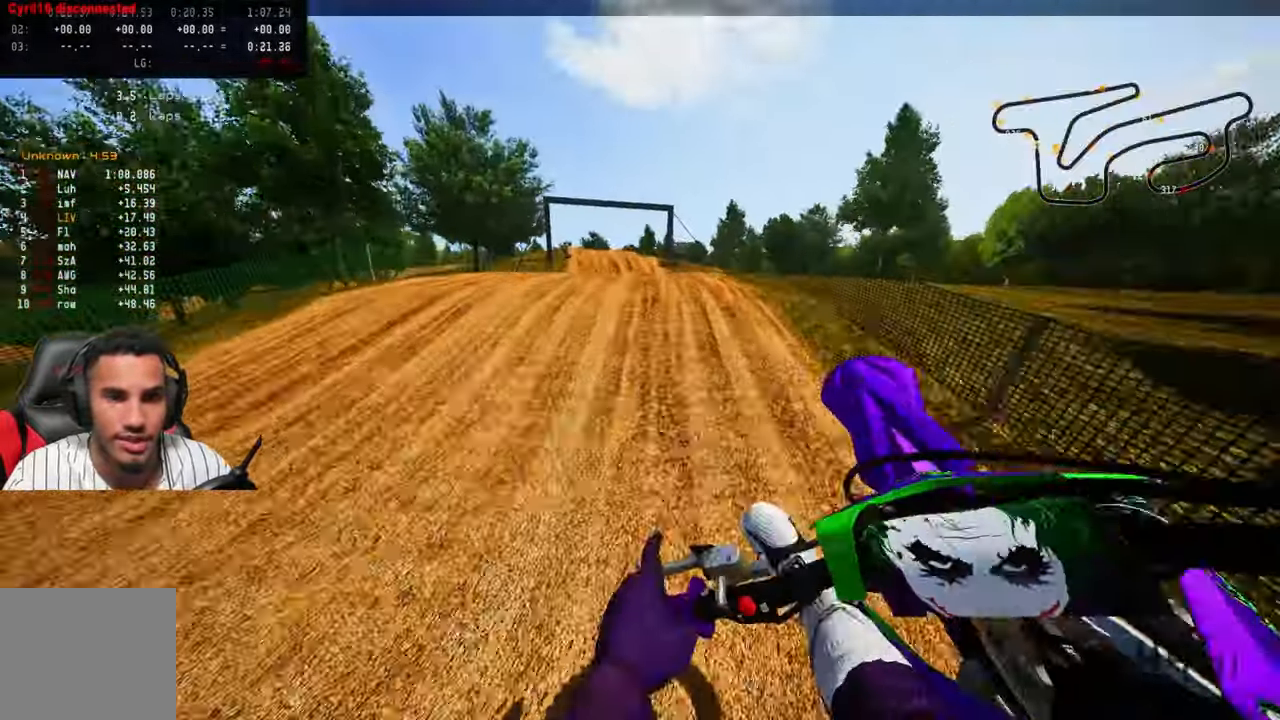
{"dt_ms": 500, "buttons": ["R2"], "left_stick": "up-left", "right_stick": "up", "button_events": [[117, "R2", "down"], [134, "R3", "down"], [250, "R3", "up"]]}
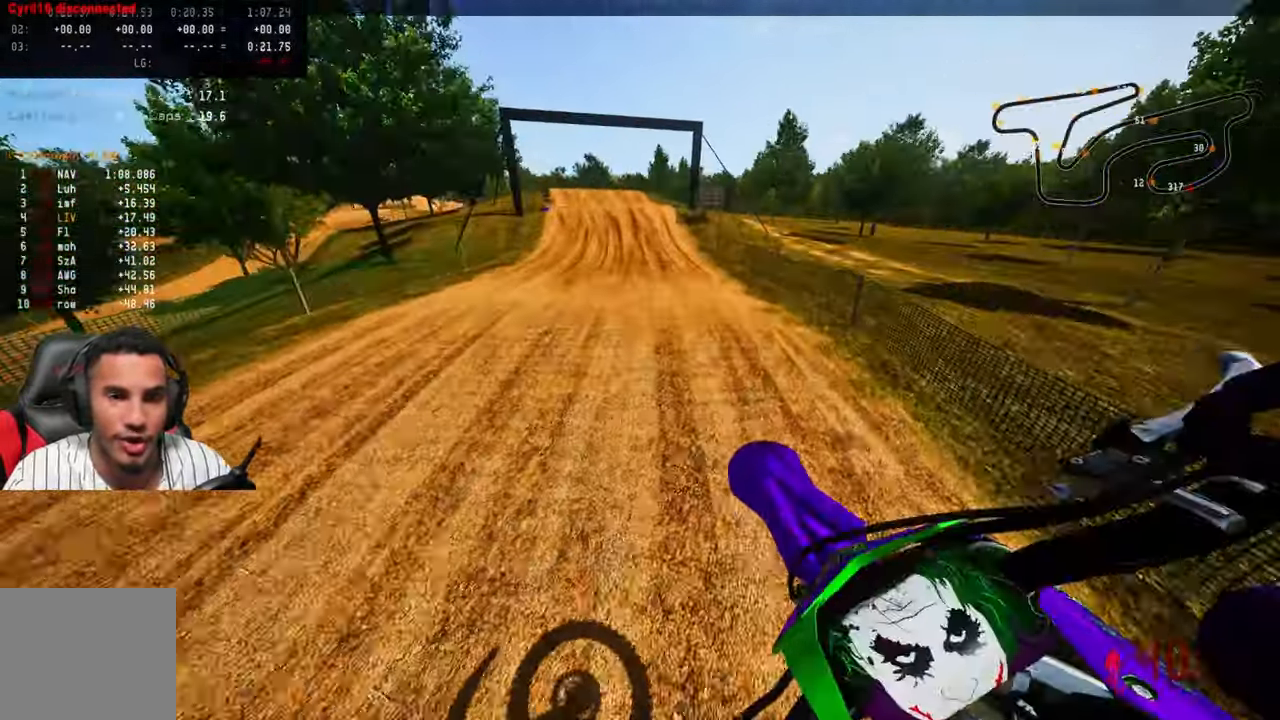
{"dt_ms": 1000, "buttons": ["R2"], "left_stick": "up-left", "right_stick": "center", "button_events": []}
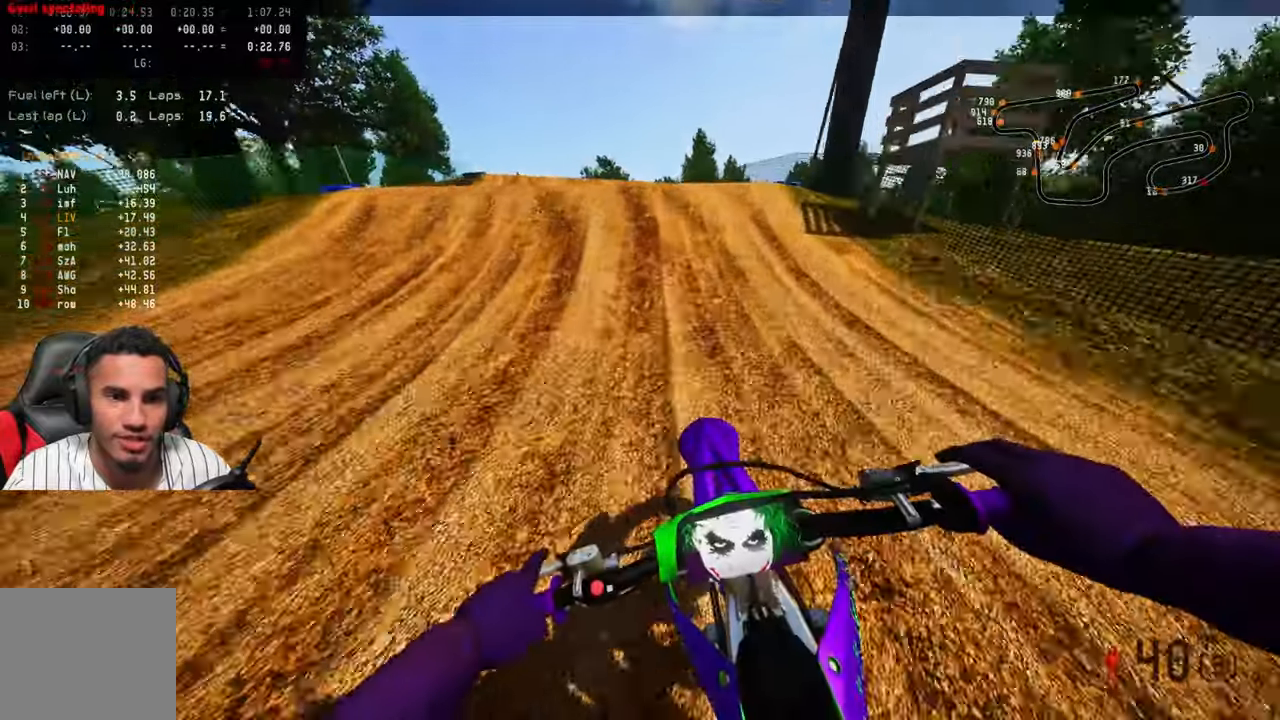
{"dt_ms": 1000, "buttons": ["R2"], "left_stick": "up-left", "right_stick": "up", "button_events": [[316, "R2", "up"], [316, "R3", "down"], [383, "R3", "up"], [816, "R3", "down"], [900, "R2", "down"], [900, "R3", "up"]]}